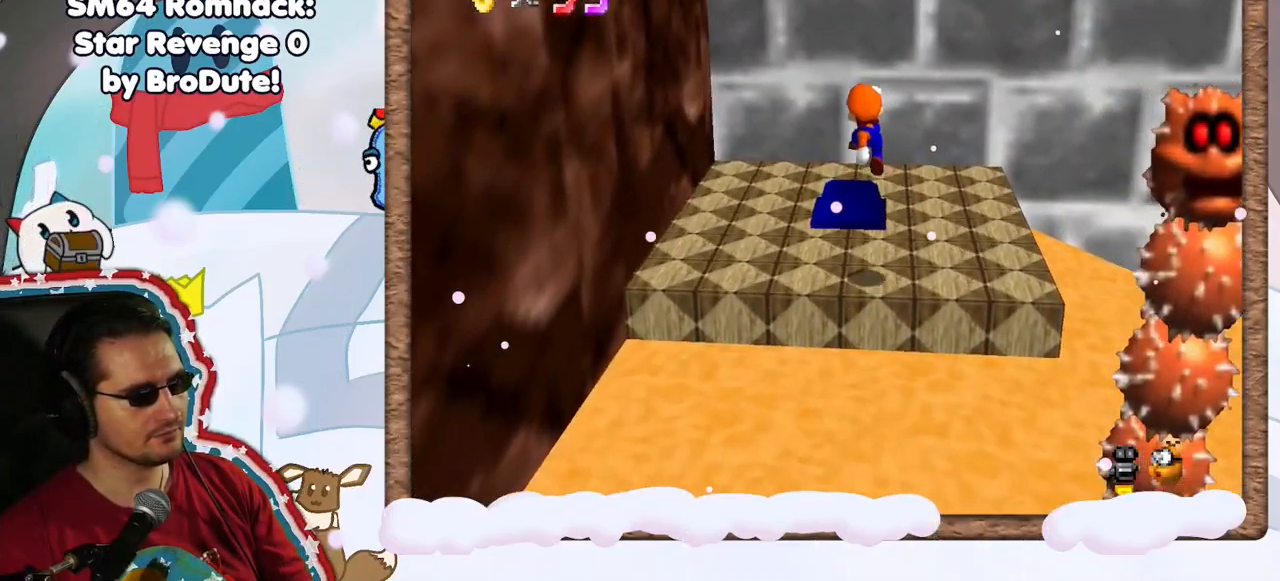
Gameplay with a controller (Nintendo layout); each line is a JSON object with the inputs held at the frame after it. "events" lists button and stick changes between this image and that frame as [ms after this image, input, new state], when the widget could be followed in between. Not read: L3 R3.
{"buttons": ["C_LEFT"], "left_stick": "left", "events": [[183, "C_LEFT", "down"], [250, "left_stick", "center"], [317, "C_LEFT", "up"], [383, "C_LEFT", "down"], [417, "left_stick", "left"]]}
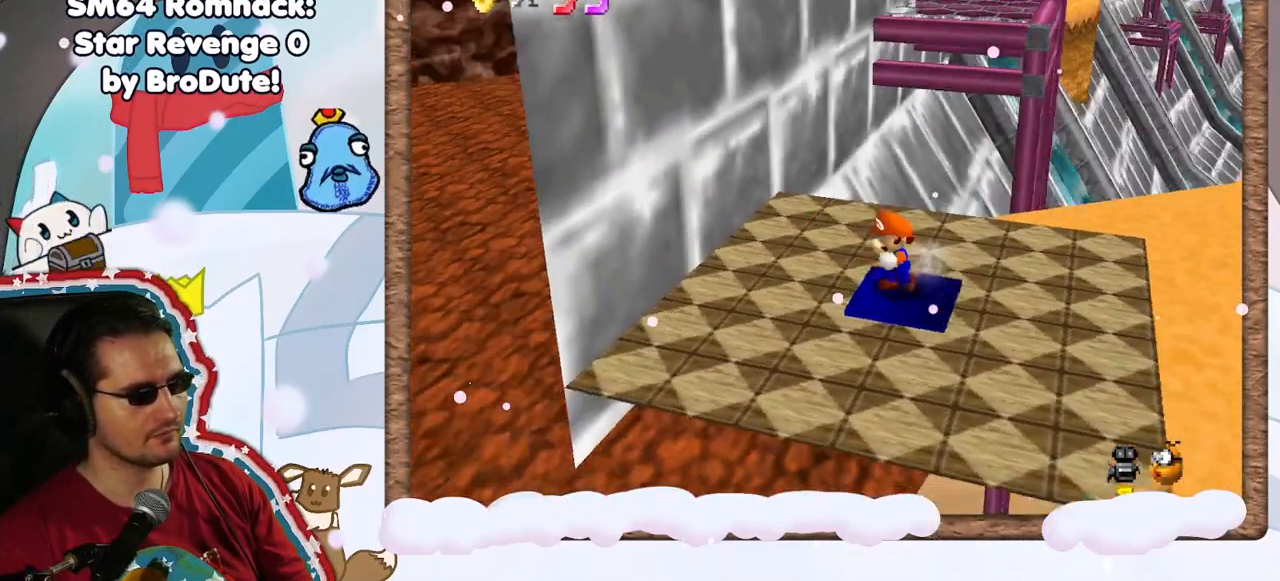
{"buttons": [], "left_stick": "up", "events": [[17, "C_LEFT", "up"], [100, "left_stick", "up-left"], [350, "left_stick", "up"]]}
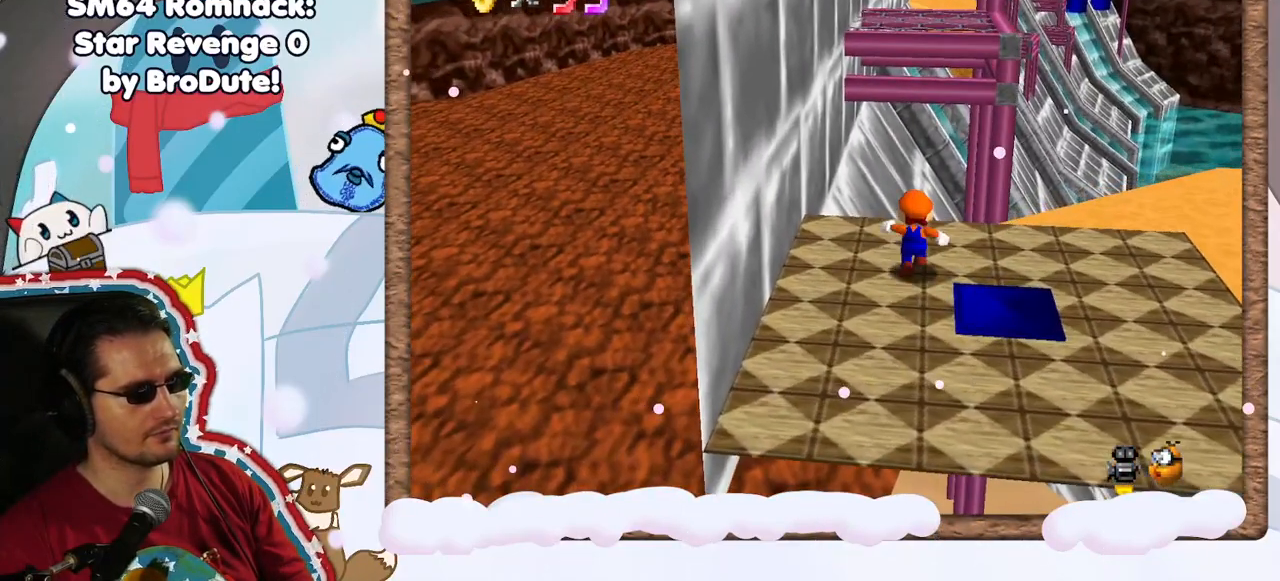
{"buttons": ["A", "Z"], "left_stick": "up", "events": [[133, "Z", "down"], [183, "A", "down"]]}
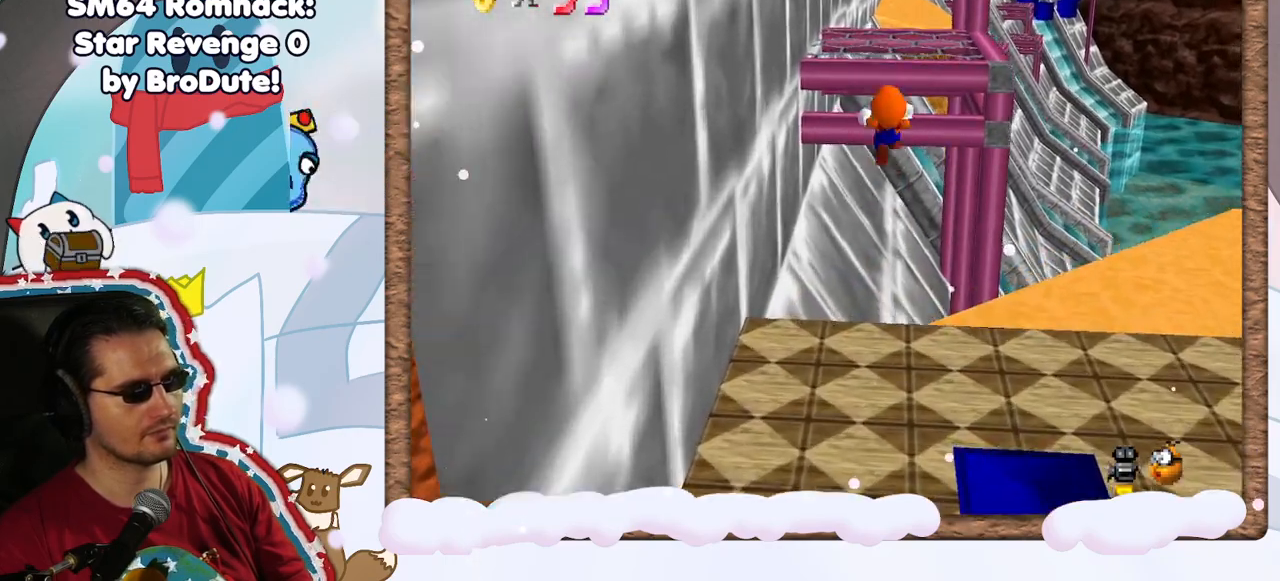
{"buttons": [], "left_stick": "up", "events": [[183, "Z", "up"], [200, "A", "up"]]}
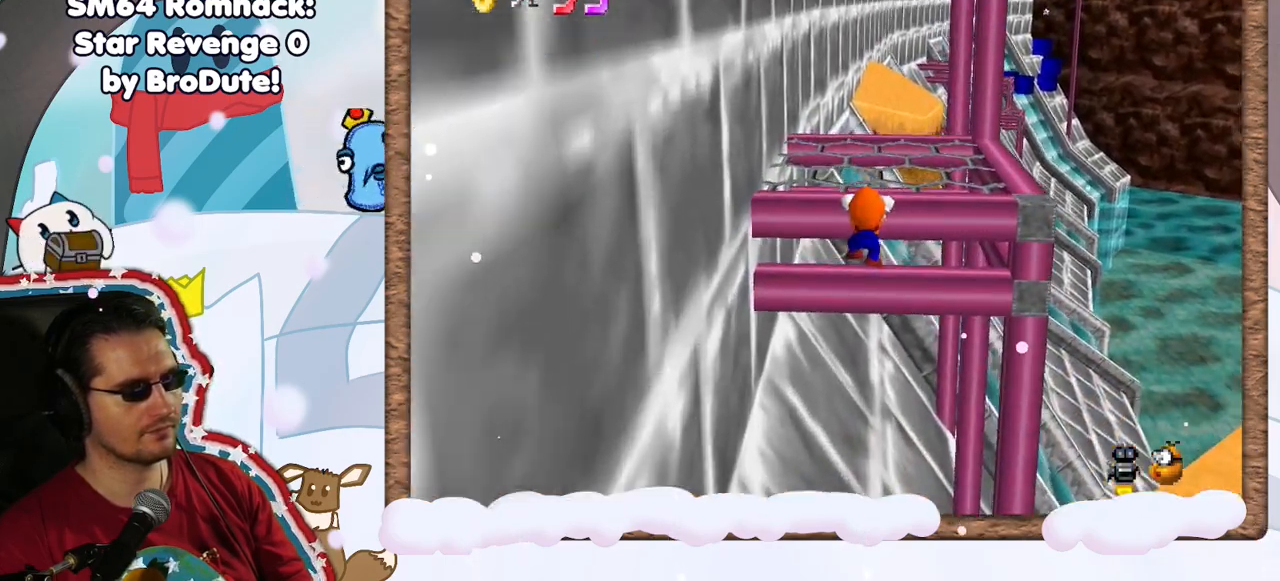
{"buttons": [], "left_stick": "up", "events": [[100, "A", "down"], [250, "A", "up"]]}
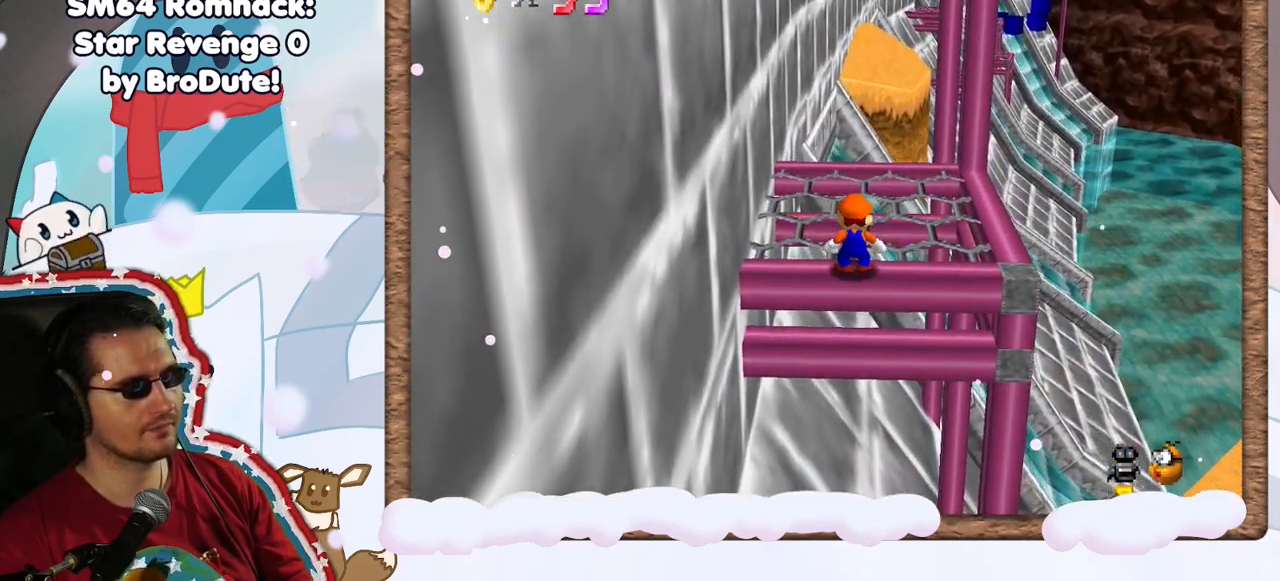
{"buttons": [], "left_stick": "up", "events": [[217, "C_RIGHT", "down"], [333, "C_RIGHT", "up"]]}
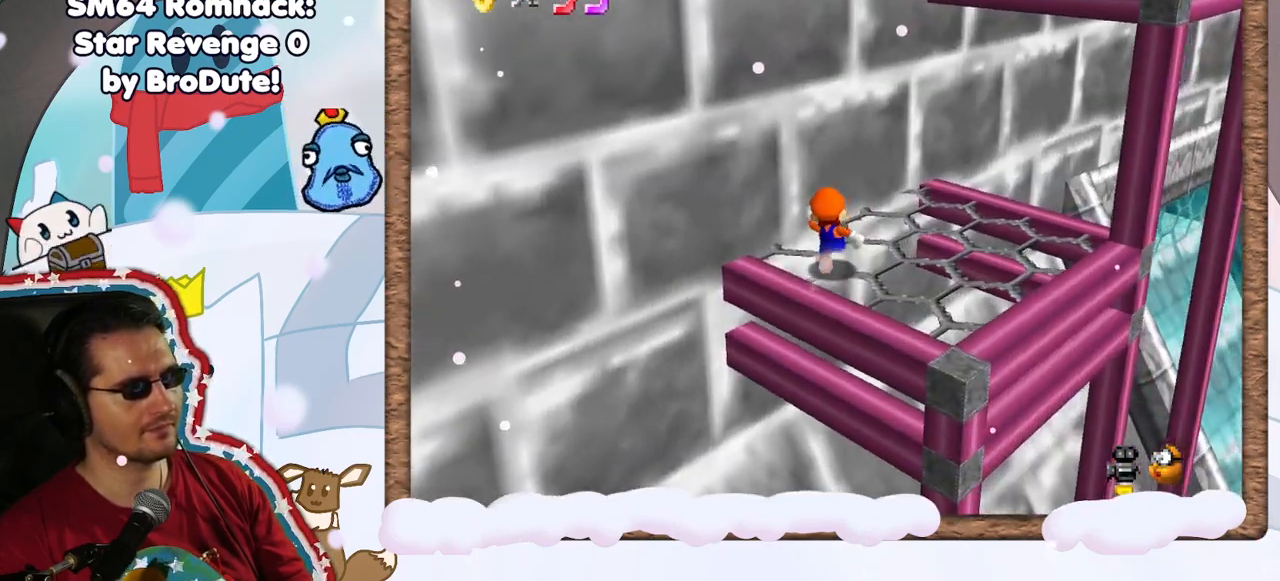
{"buttons": [], "left_stick": "down-right", "events": [[50, "left_stick", "up-right"], [283, "left_stick", "down-right"]]}
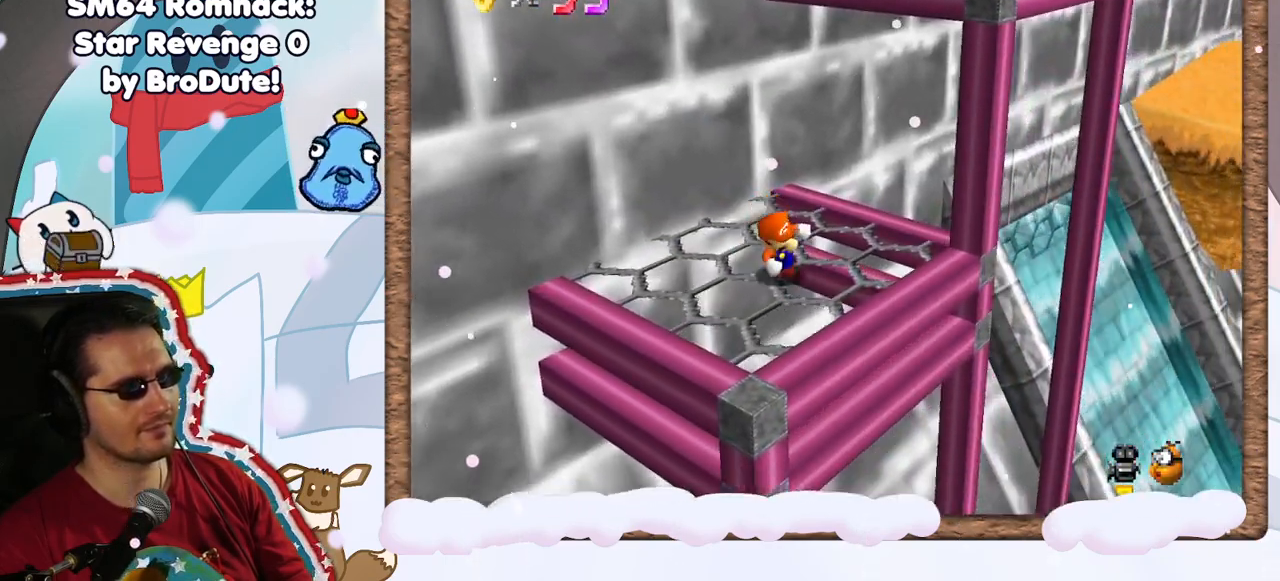
{"buttons": ["A"], "left_stick": "up", "events": [[33, "left_stick", "up-left"], [150, "A", "down"], [500, "left_stick", "up"]]}
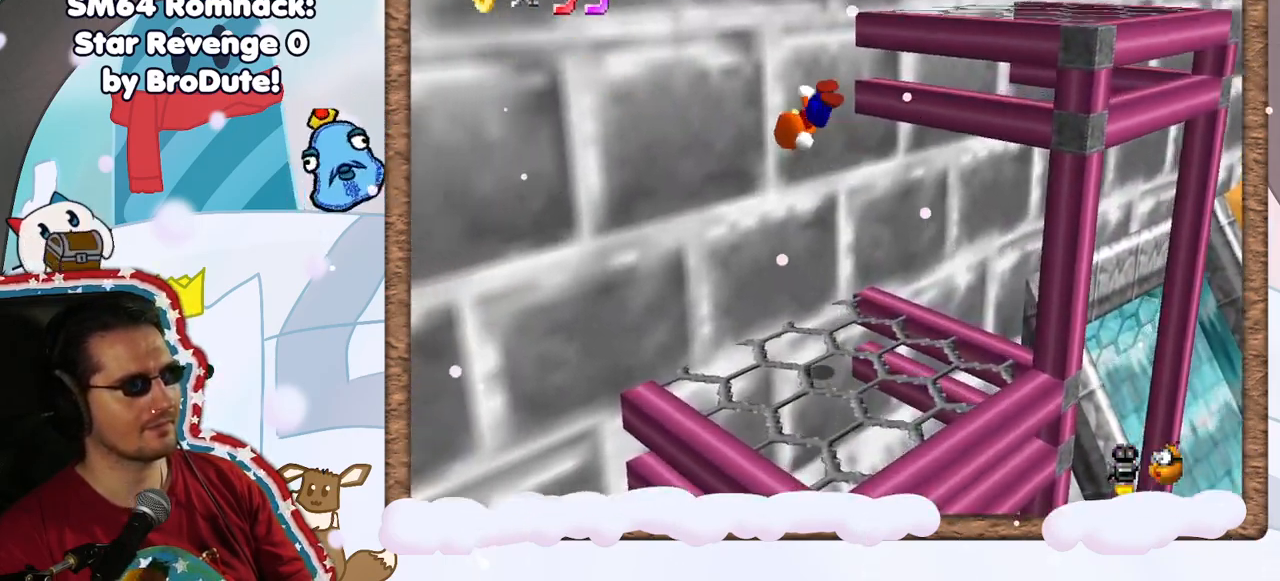
{"buttons": ["A"], "left_stick": "up-right", "events": [[67, "A", "up"], [200, "left_stick", "up-right"], [250, "A", "down"]]}
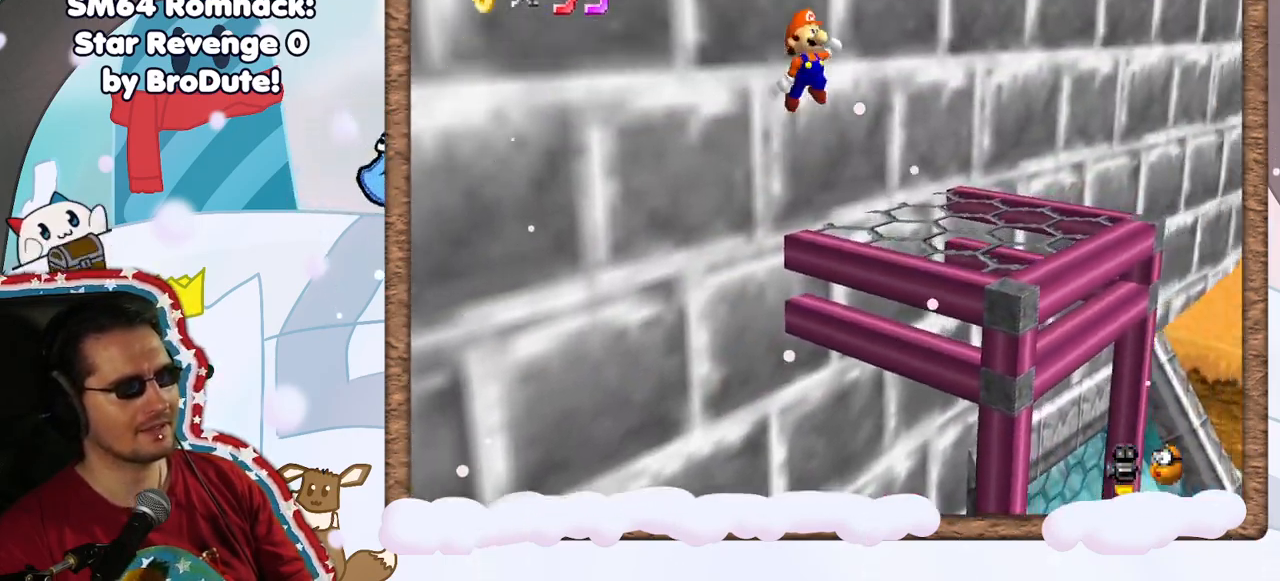
{"buttons": ["C_LEFT"], "left_stick": "up-left", "events": [[117, "left_stick", "up"], [183, "A", "up"], [300, "C_LEFT", "down"], [400, "C_LEFT", "up"], [483, "left_stick", "up-left"], [500, "C_LEFT", "down"]]}
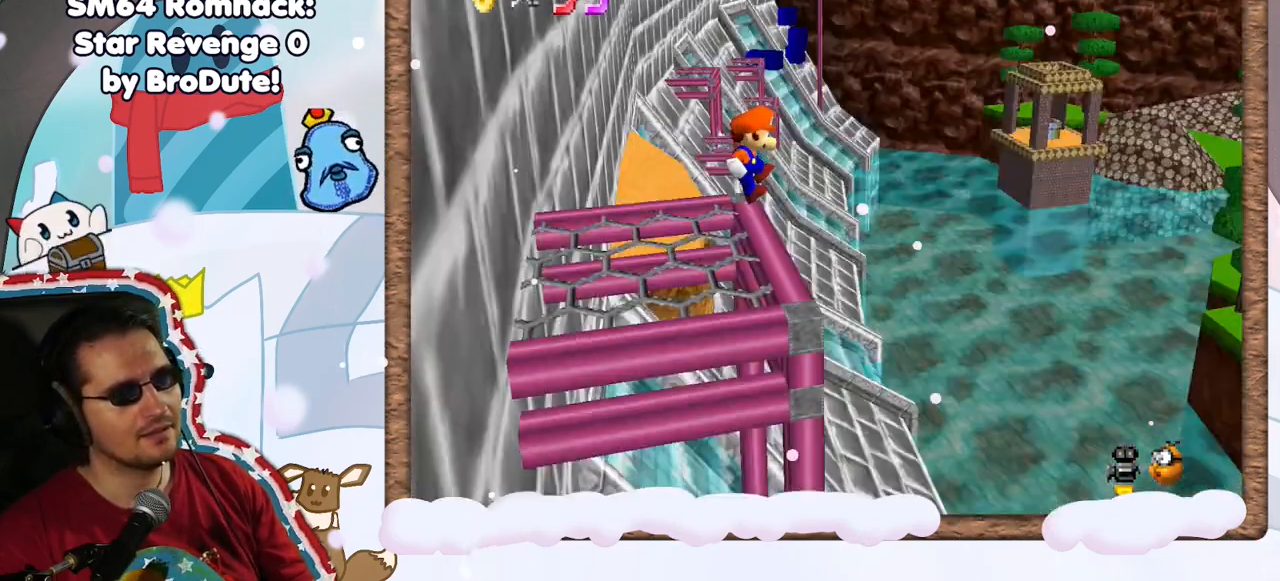
{"buttons": ["C_RIGHT"], "left_stick": "left", "events": [[83, "C_LEFT", "up"], [233, "left_stick", "left"], [400, "C_RIGHT", "down"]]}
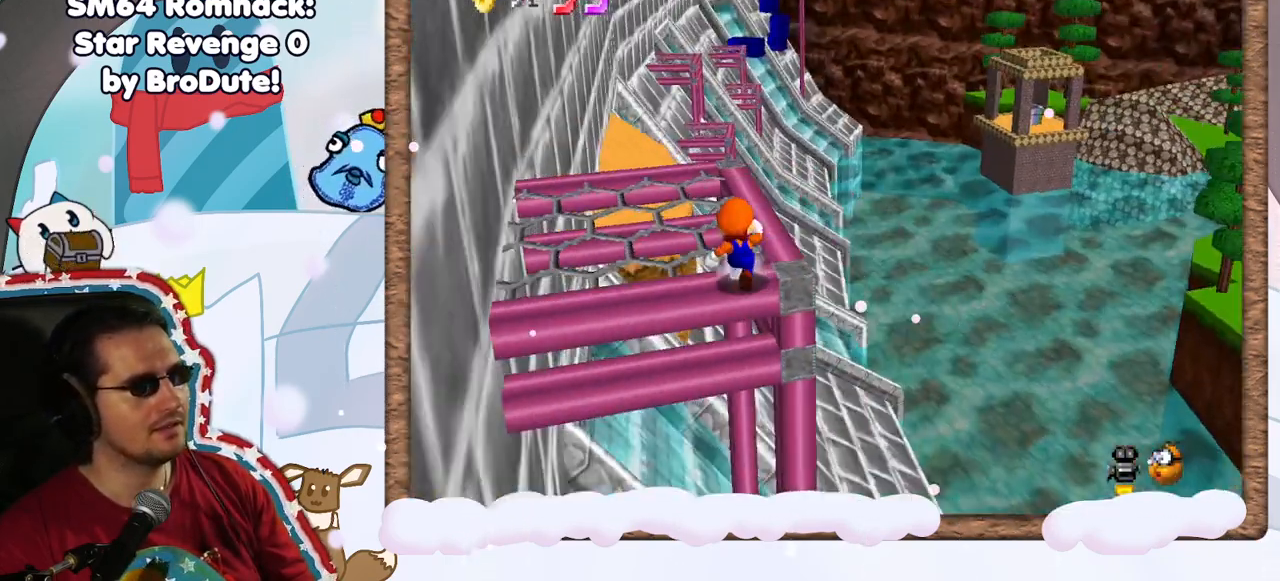
{"buttons": [], "left_stick": "up", "events": [[50, "C_RIGHT", "up"], [150, "left_stick", "up-left"], [400, "left_stick", "up"]]}
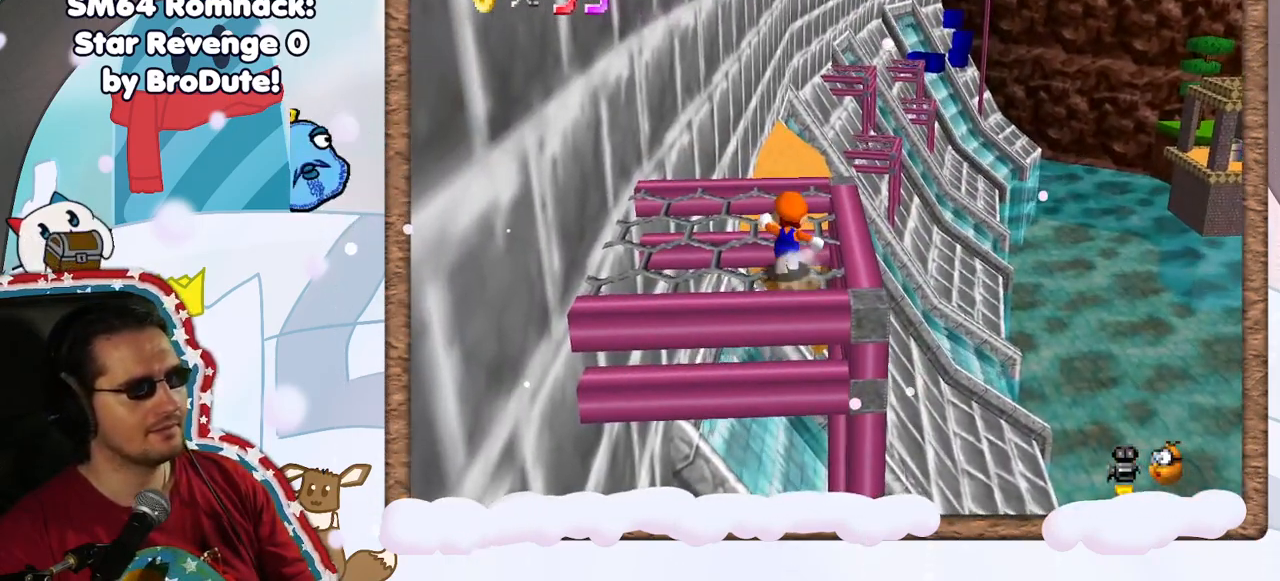
{"buttons": [], "left_stick": "up", "events": []}
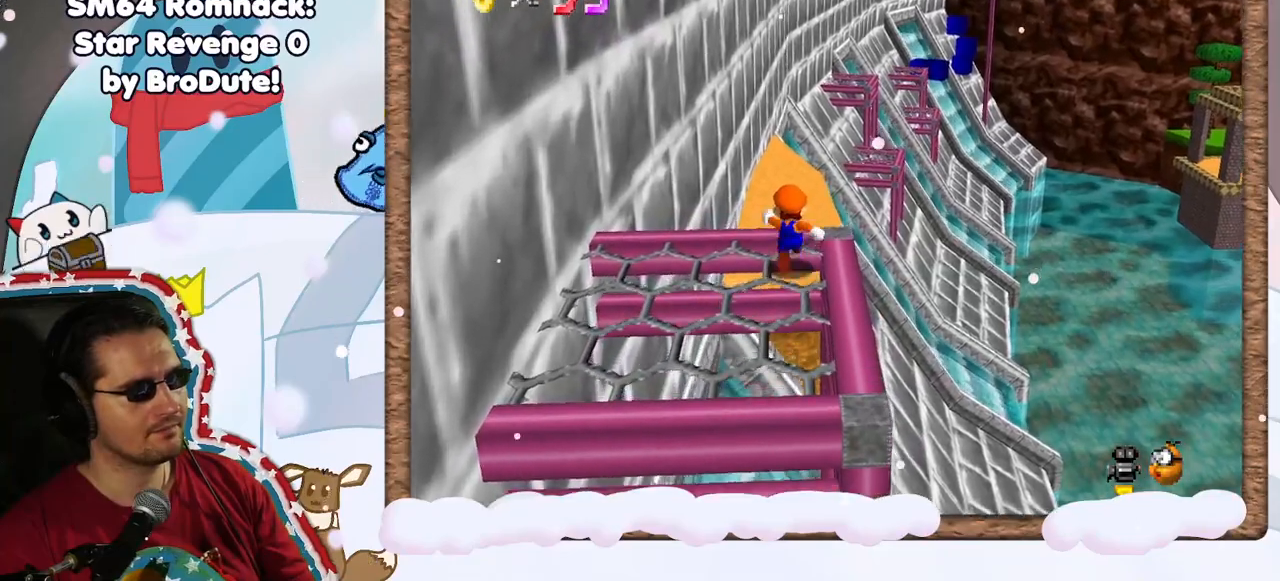
{"buttons": ["A", "Z"], "left_stick": "up", "events": [[100, "Z", "down"], [183, "A", "down"]]}
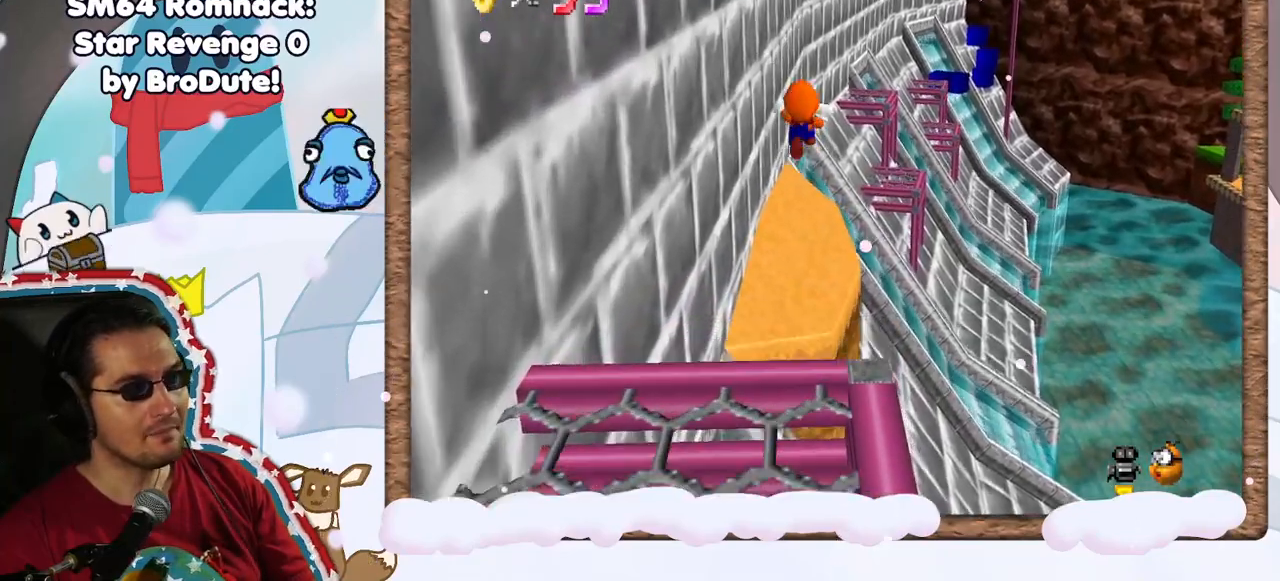
{"buttons": [], "left_stick": "up-left", "events": [[250, "A", "up"], [250, "Z", "up"], [500, "left_stick", "up-left"]]}
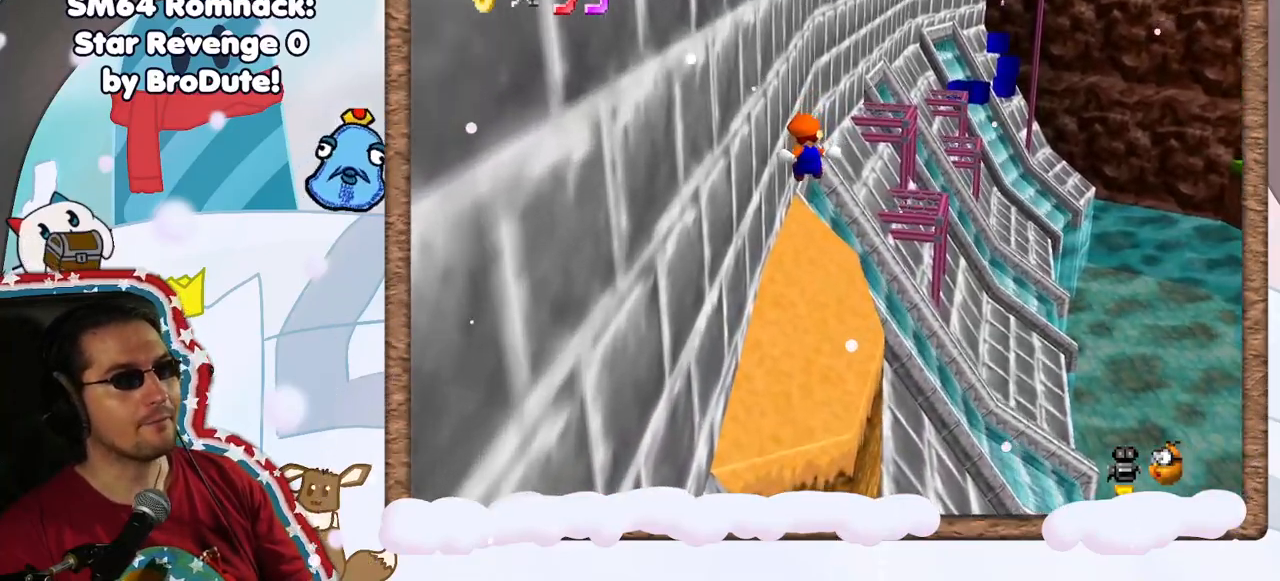
{"buttons": [], "left_stick": "up", "events": [[267, "left_stick", "up"]]}
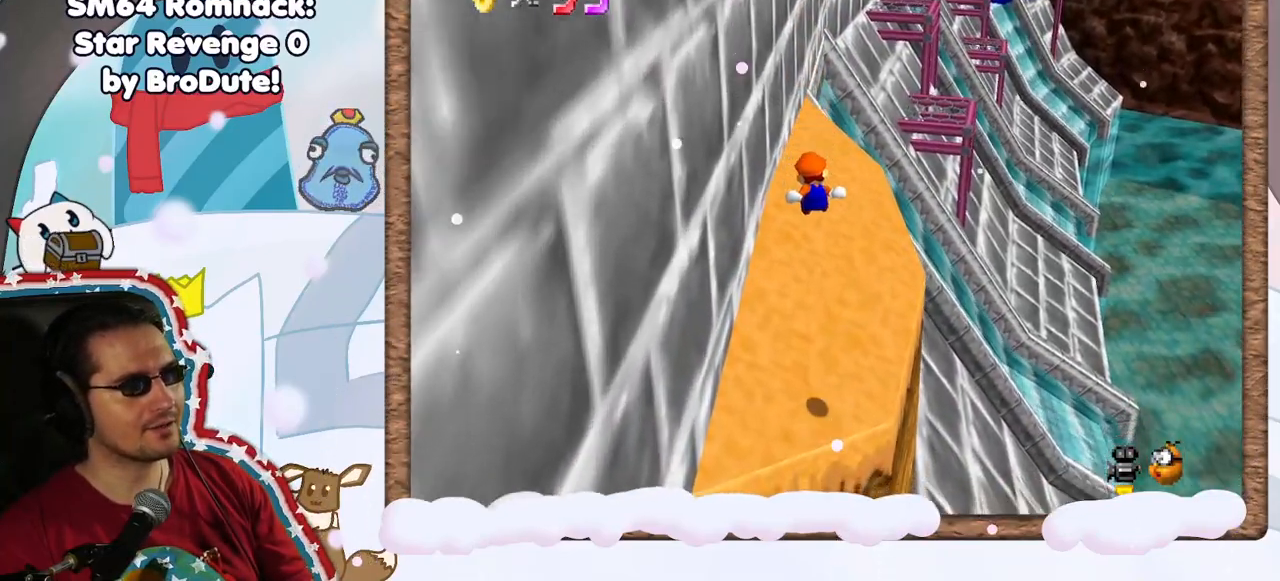
{"buttons": [], "left_stick": "up", "events": []}
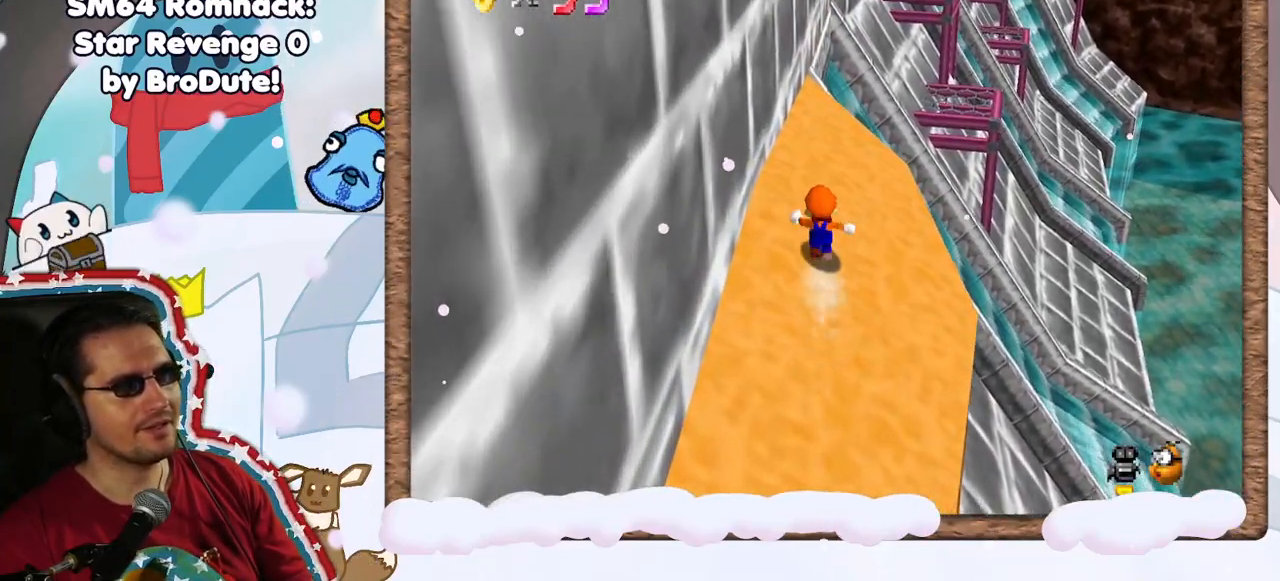
{"buttons": [], "left_stick": "up", "events": []}
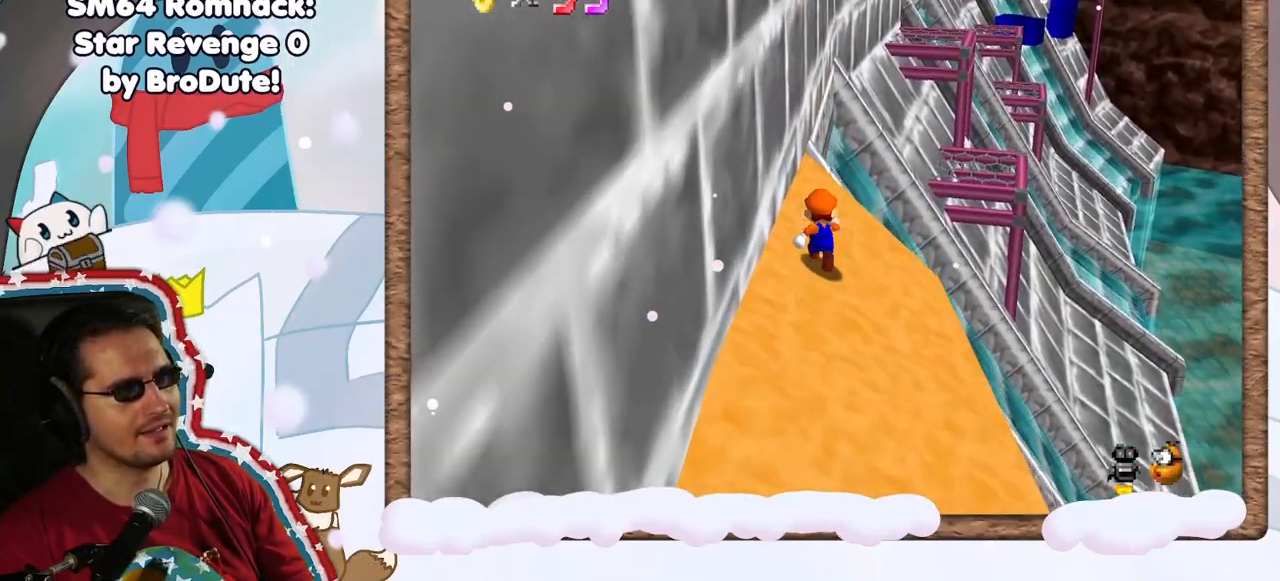
{"buttons": ["A", "Z"], "left_stick": "up-right", "events": [[267, "Z", "down"], [333, "A", "down"], [400, "left_stick", "up-right"]]}
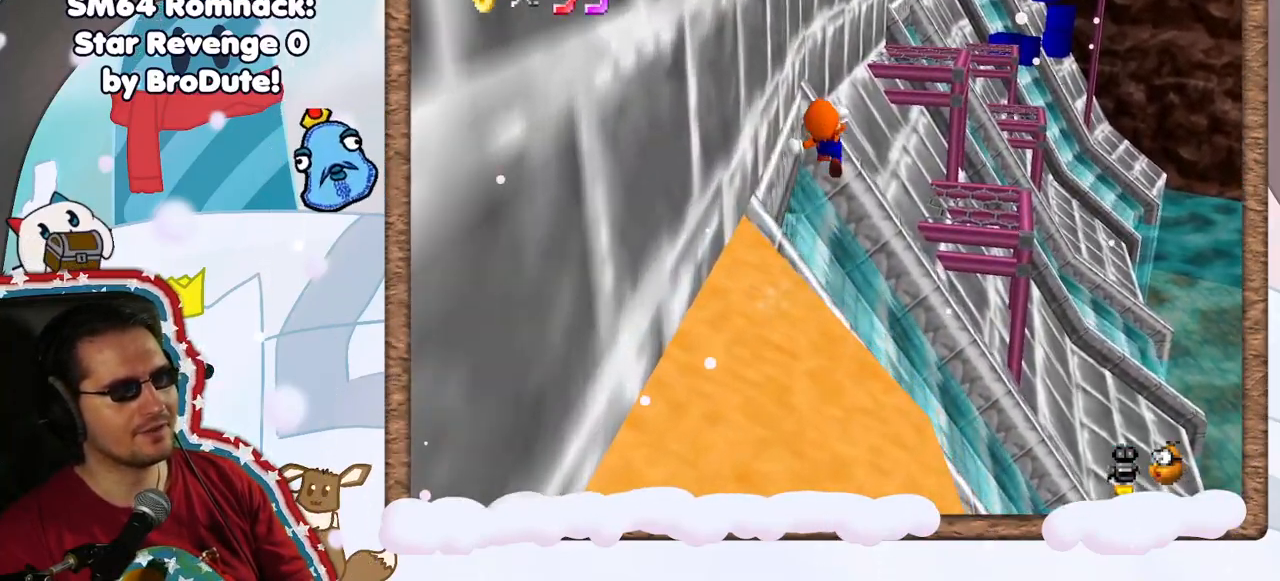
{"buttons": ["A", "Z"], "left_stick": "up-right", "events": []}
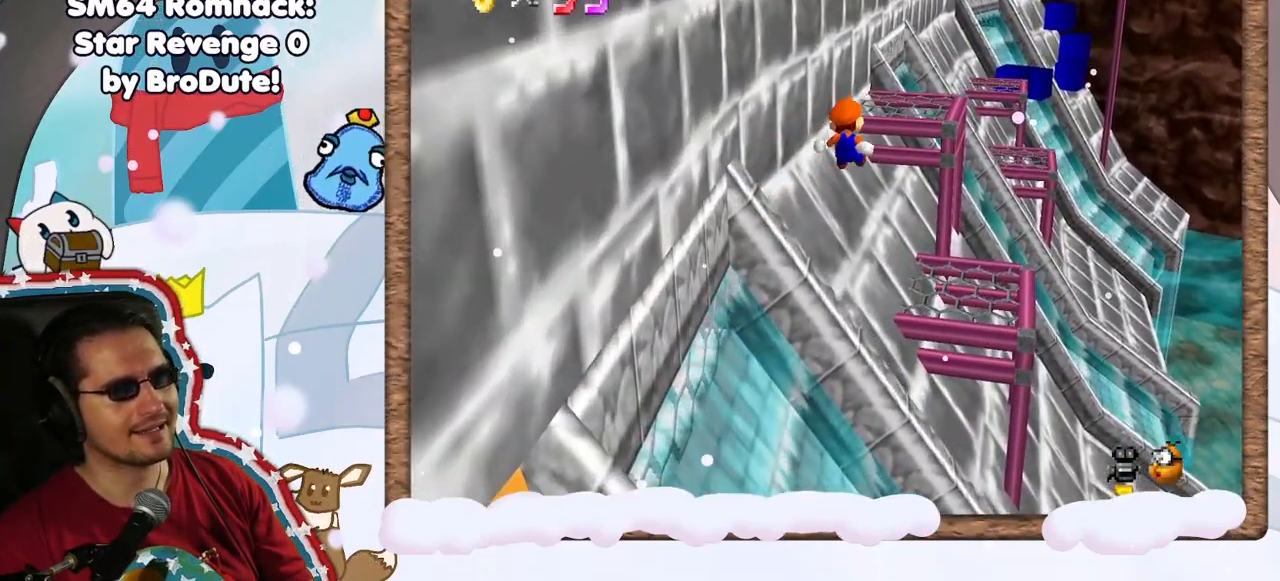
{"buttons": ["A", "Z"], "left_stick": "up", "events": [[167, "left_stick", "up"], [367, "START", "down"], [500, "START", "up"]]}
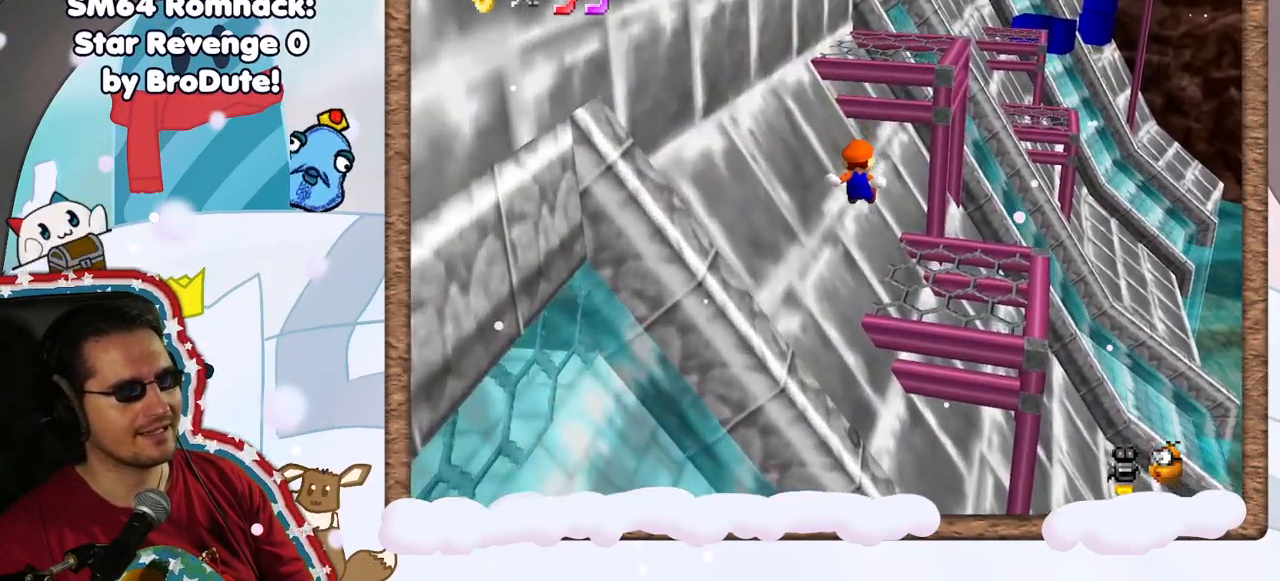
{"buttons": [], "left_stick": "center", "events": [[117, "Z", "up"], [150, "A", "up"], [467, "left_stick", "center"]]}
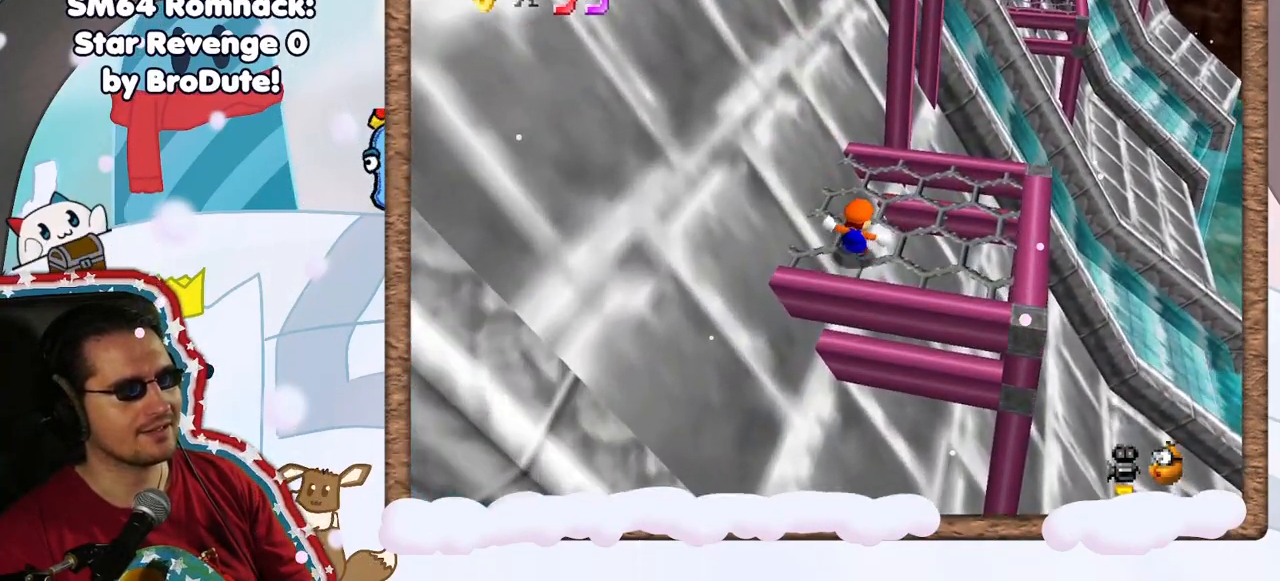
{"buttons": [], "left_stick": "up-left", "events": [[67, "left_stick", "right"], [317, "left_stick", "down"], [400, "left_stick", "up-left"]]}
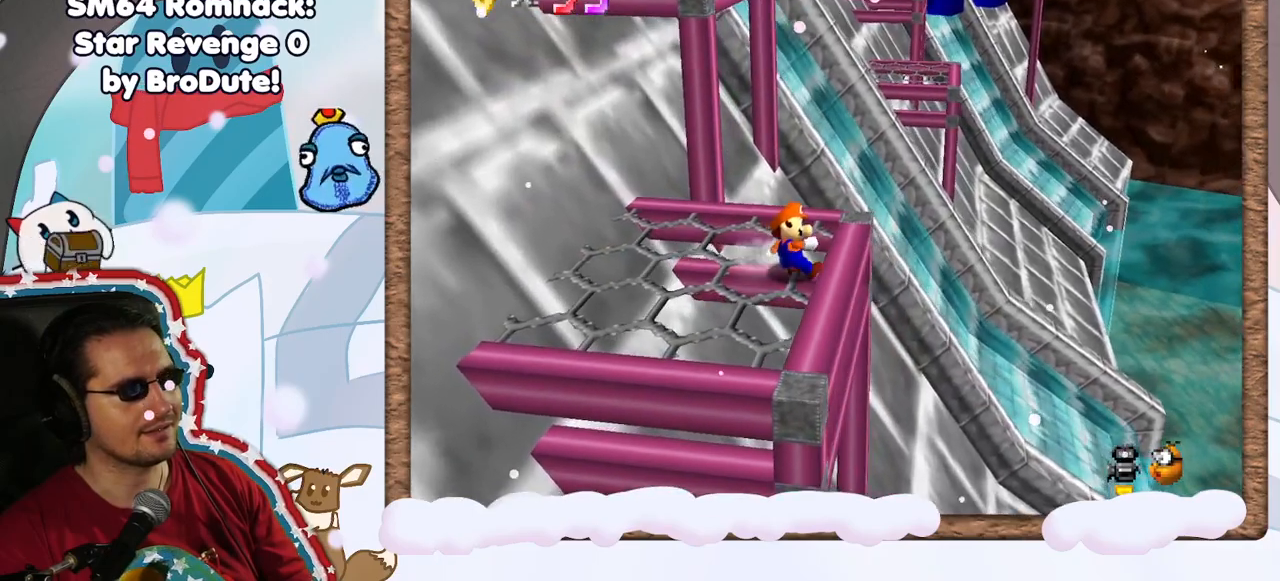
{"buttons": ["A"], "left_stick": "up", "events": [[17, "A", "down"], [383, "left_stick", "up"]]}
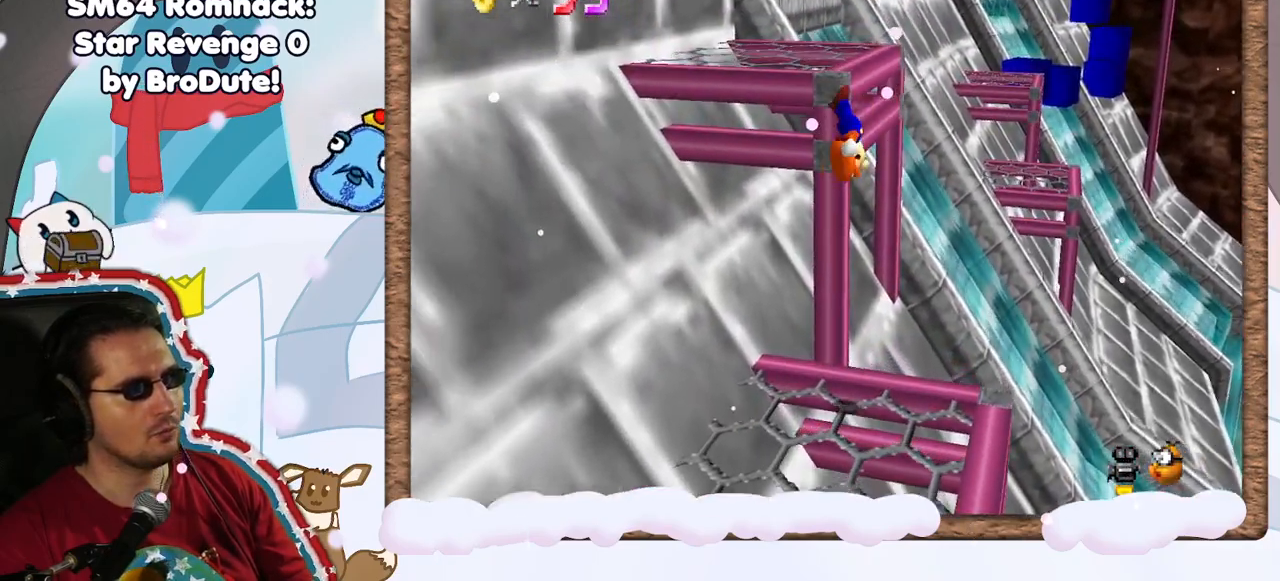
{"buttons": ["A"], "left_stick": "up-right", "events": [[183, "A", "up"], [333, "A", "down"], [400, "left_stick", "up-right"]]}
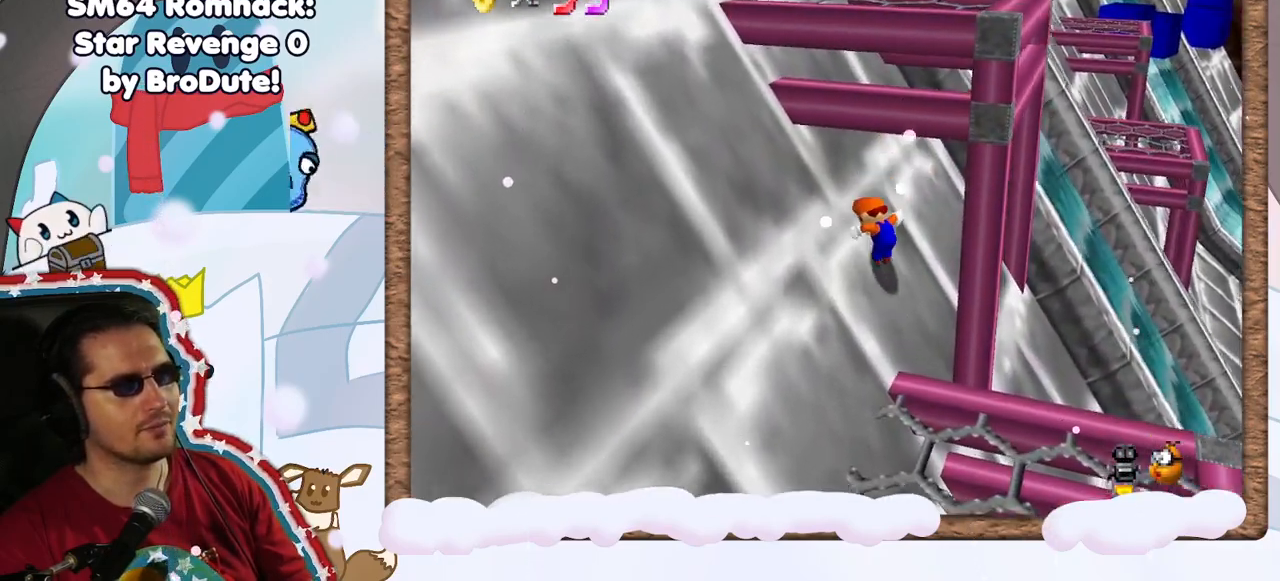
{"buttons": [], "left_stick": "left", "events": [[50, "left_stick", "up-left"], [67, "A", "up"], [133, "A", "down"], [167, "left_stick", "left"], [400, "A", "up"]]}
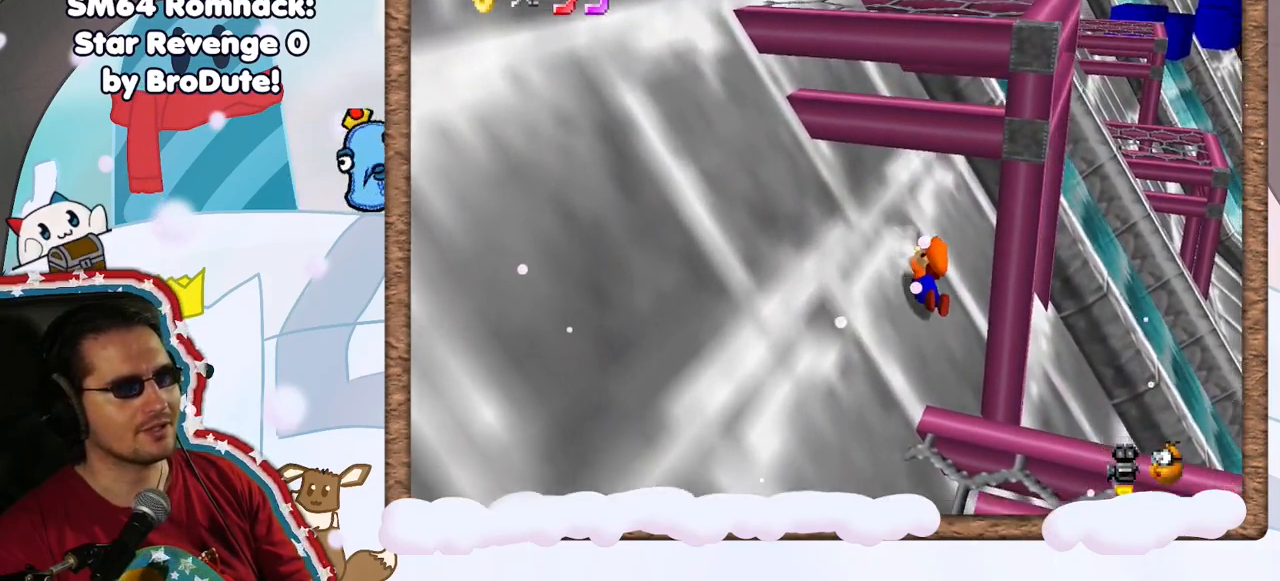
{"buttons": ["A"], "left_stick": "left", "events": [[183, "A", "down"], [333, "A", "up"], [417, "A", "down"]]}
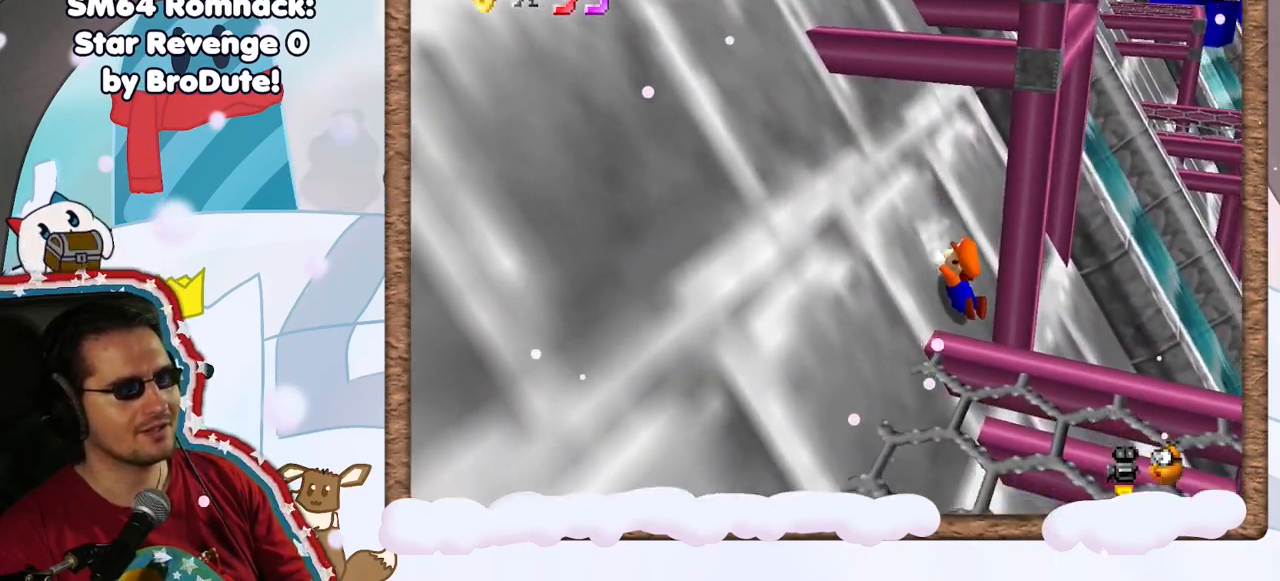
{"buttons": [], "left_stick": "down-left", "events": [[33, "left_stick", "down-left"], [50, "A", "up"], [117, "A", "down"], [250, "A", "up"], [317, "A", "down"], [467, "A", "up"]]}
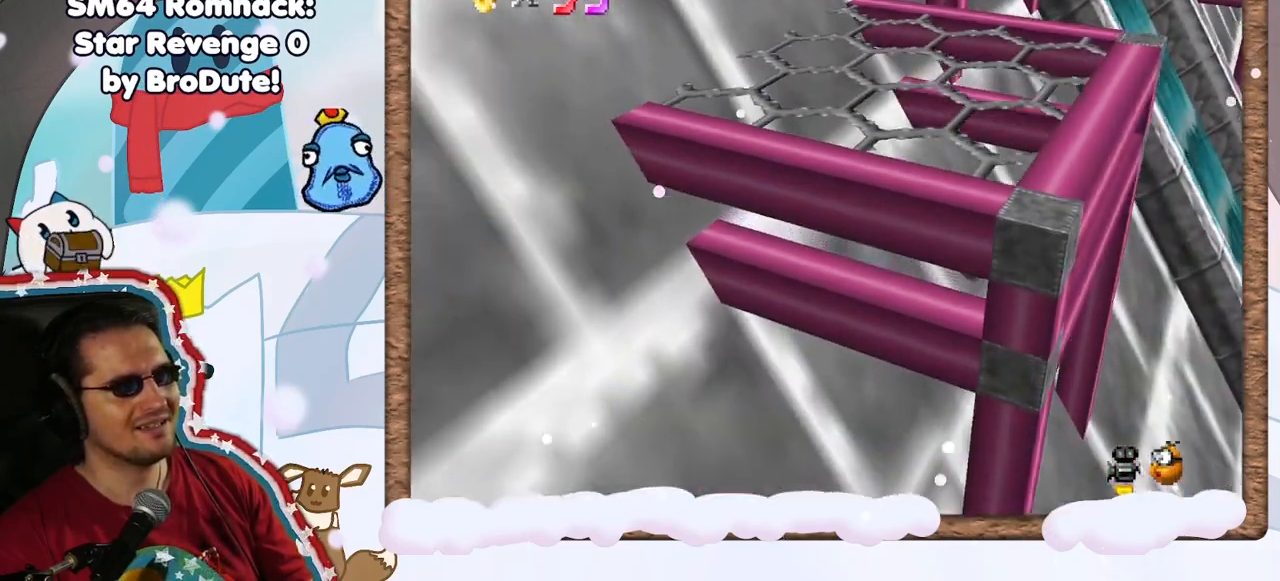
{"buttons": ["A"], "left_stick": "left", "events": [[33, "A", "down"], [50, "left_stick", "left"], [150, "A", "up"], [217, "A", "down"], [333, "A", "up"], [417, "A", "down"]]}
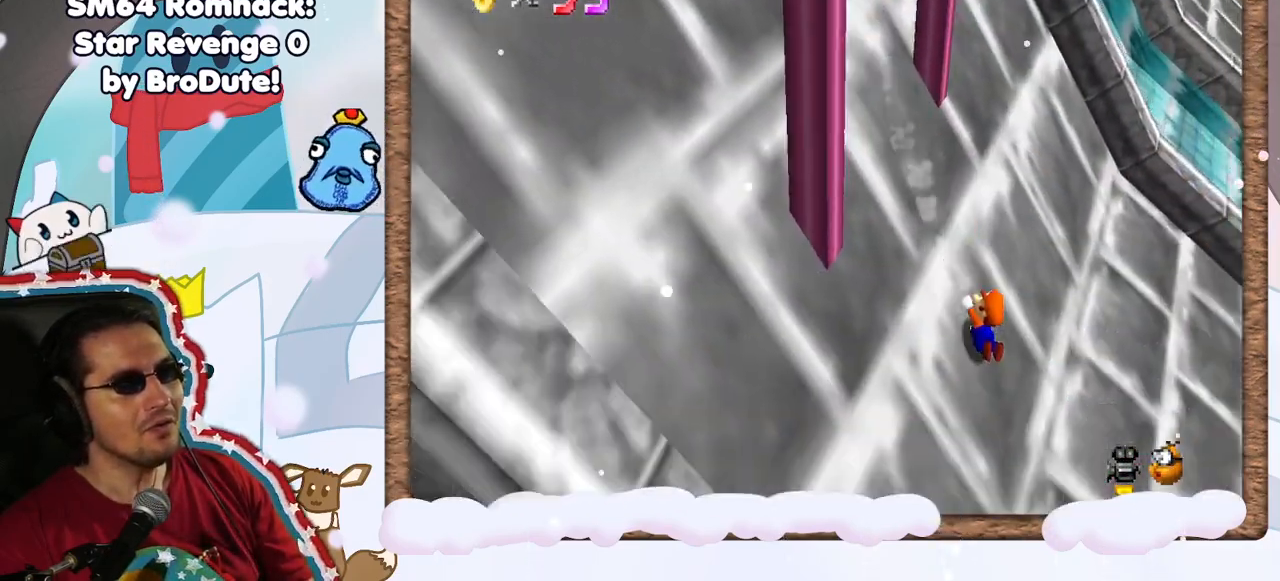
{"buttons": ["A"], "left_stick": "left", "events": [[33, "A", "up"], [133, "A", "down"], [233, "A", "up"], [283, "DPAD_LEFT", "down"], [367, "A", "down"], [367, "DPAD_LEFT", "up"], [433, "C_RIGHT", "down"], [483, "C_RIGHT", "up"]]}